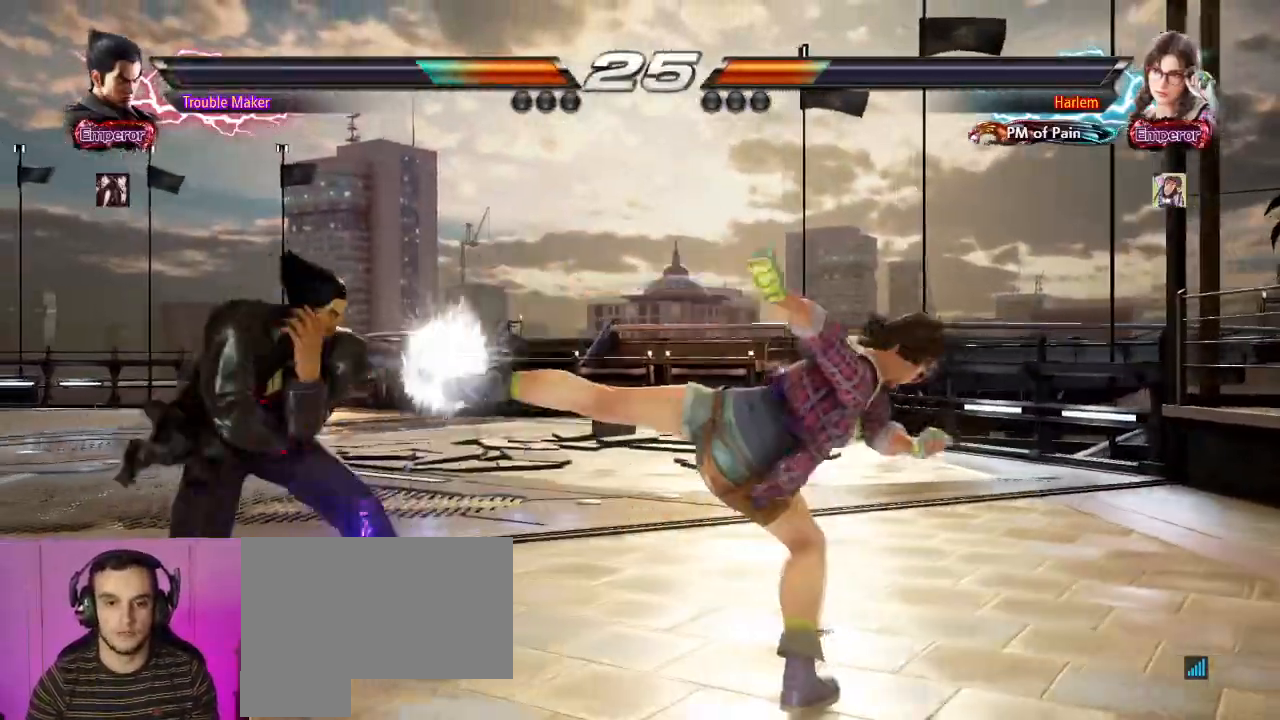
Gameplay with a controller (arcade stick); each line is a JSON object with the inputs held at the frame after it (dt_ms = milliseconds from this image to that frame). "events" lists button and stick changes between this image and that frame as [ms after this image, input, new state], when the widget could be followed in between. Not read: L3 R3.
{"dt_ms": 500, "buttons": [], "left_stick": "right", "events": [[200, "left_stick", "center"], [283, "left_stick", "right"], [333, "left_stick", "center"], [400, "left_stick", "right"]]}
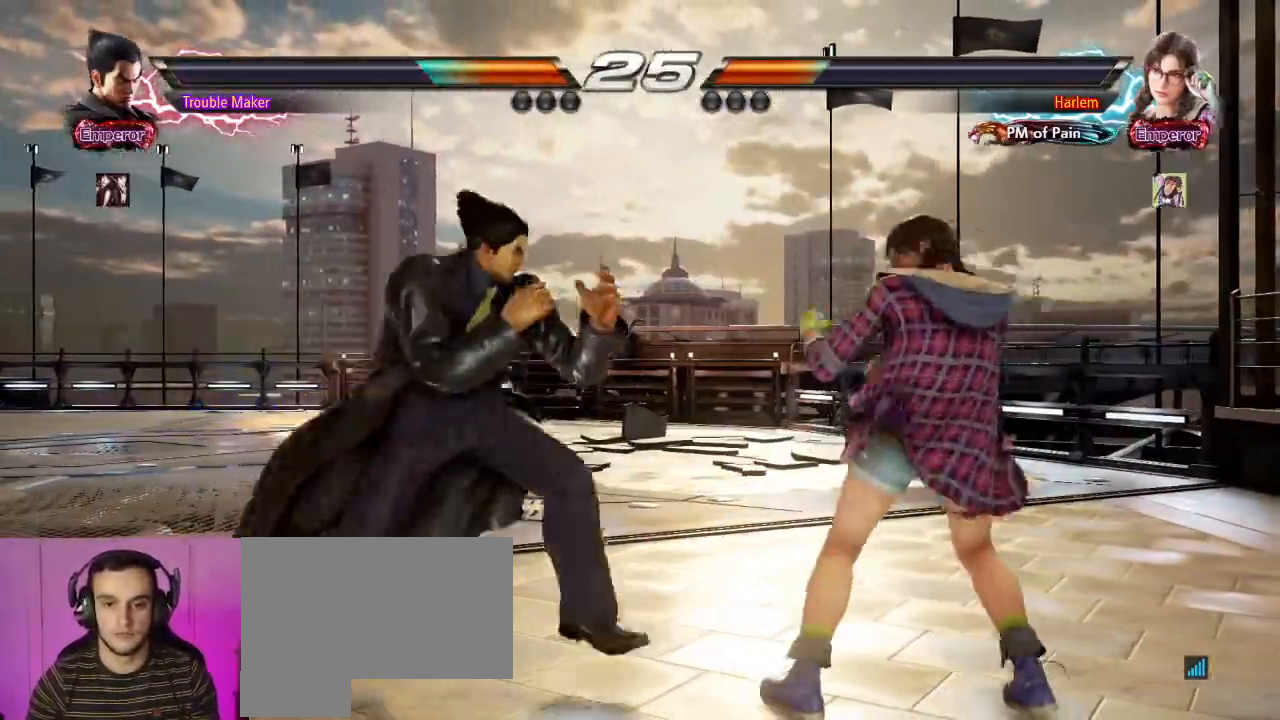
{"dt_ms": 500, "buttons": [], "left_stick": "left", "events": [[117, "left_stick", "left"], [217, "left_stick", "down-right"], [233, "SQUARE", "down"], [350, "SQUARE", "up"], [383, "left_stick", "center"], [450, "left_stick", "left"]]}
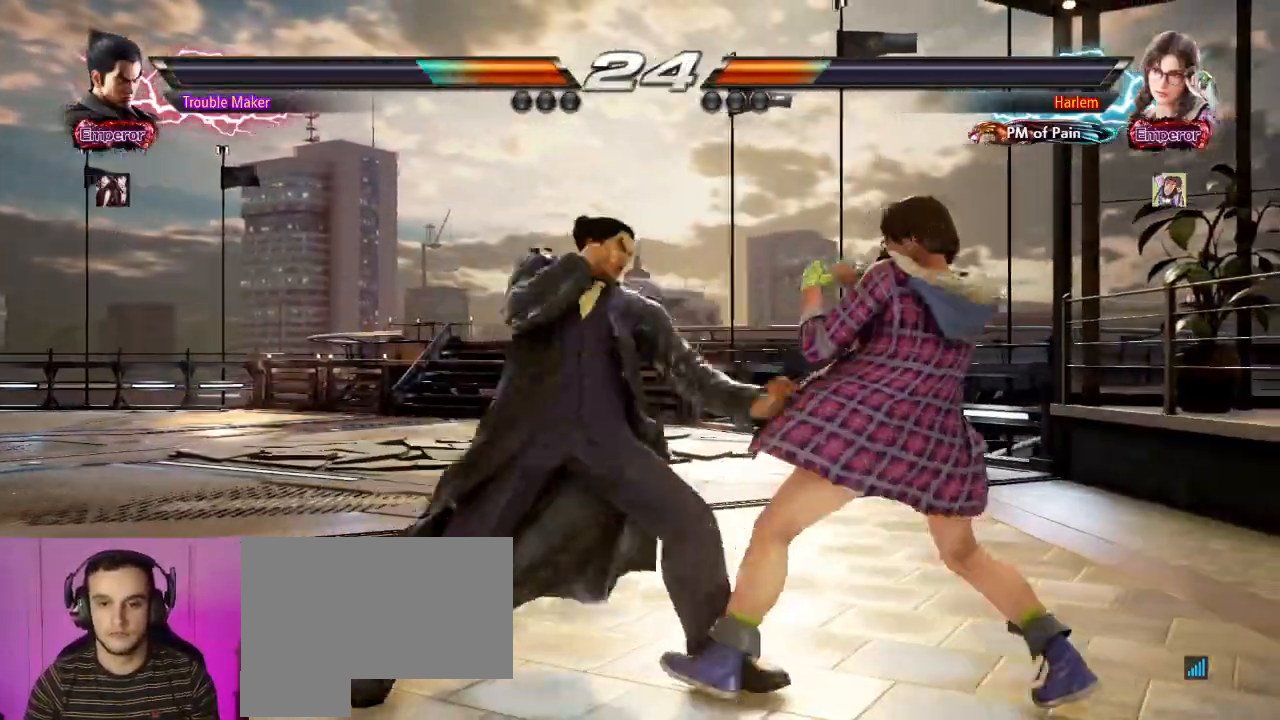
{"dt_ms": 1000, "buttons": [], "left_stick": "left"}
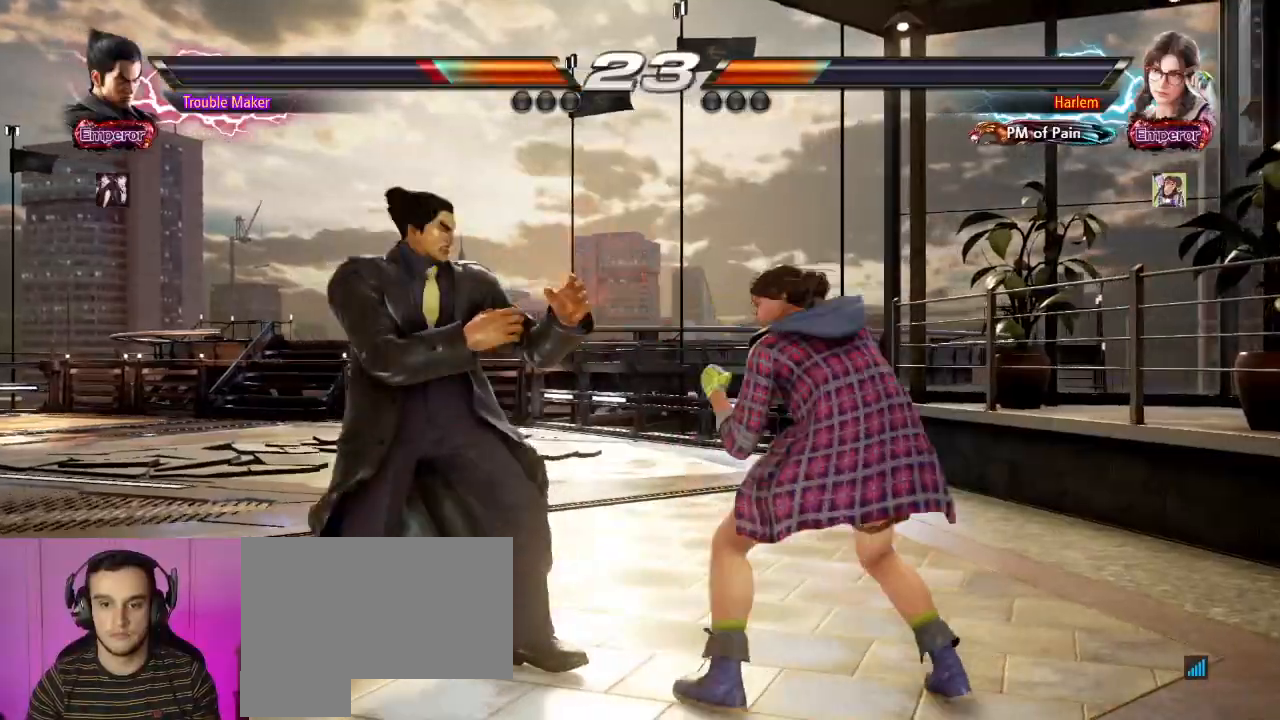
{"dt_ms": 500, "buttons": [], "left_stick": "center"}
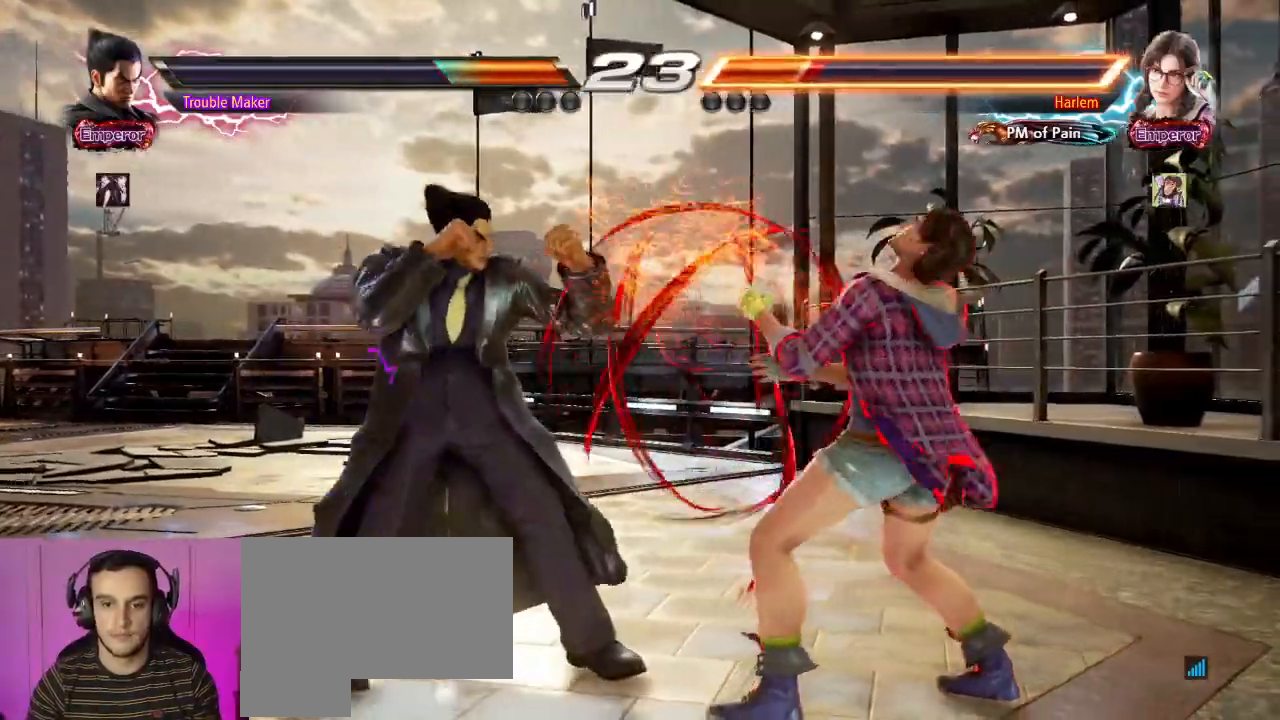
{"dt_ms": 500, "buttons": [], "left_stick": "center", "events": [[17, "SQUARE", "down"], [250, "SQUARE", "up"], [350, "left_stick", "up"], [433, "left_stick", "center"]]}
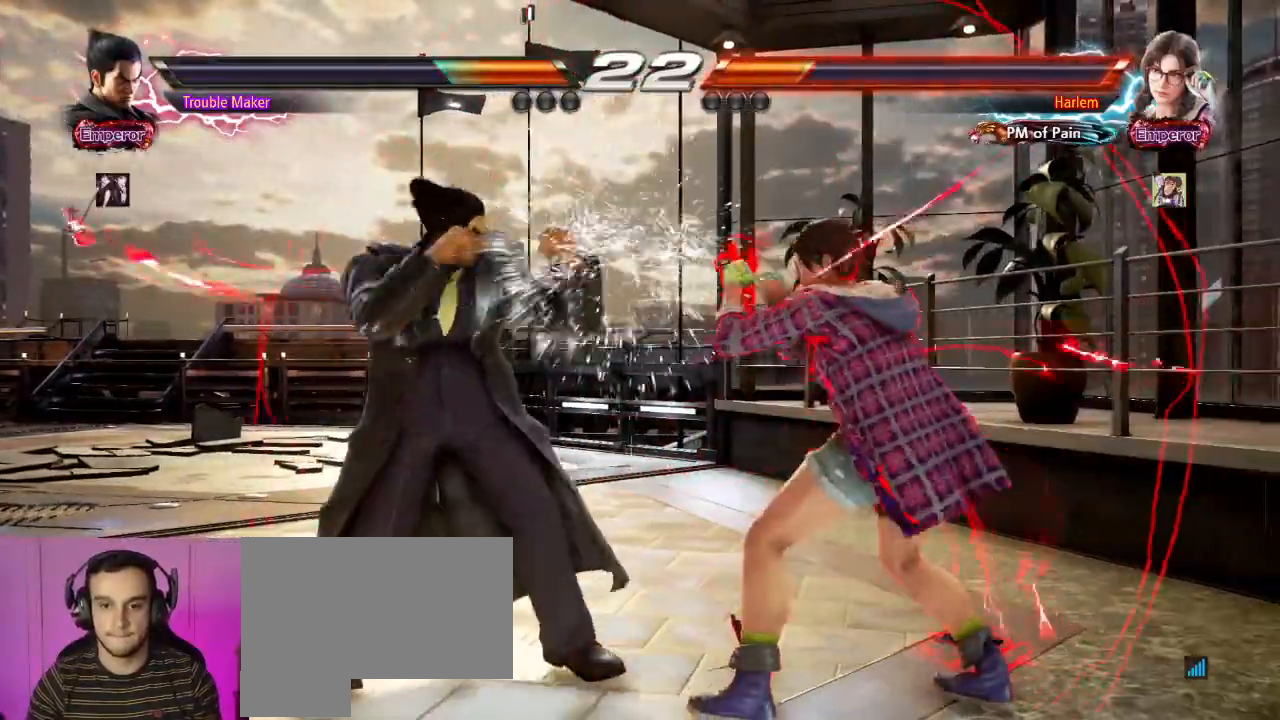
{"dt_ms": 500, "buttons": [], "left_stick": "center"}
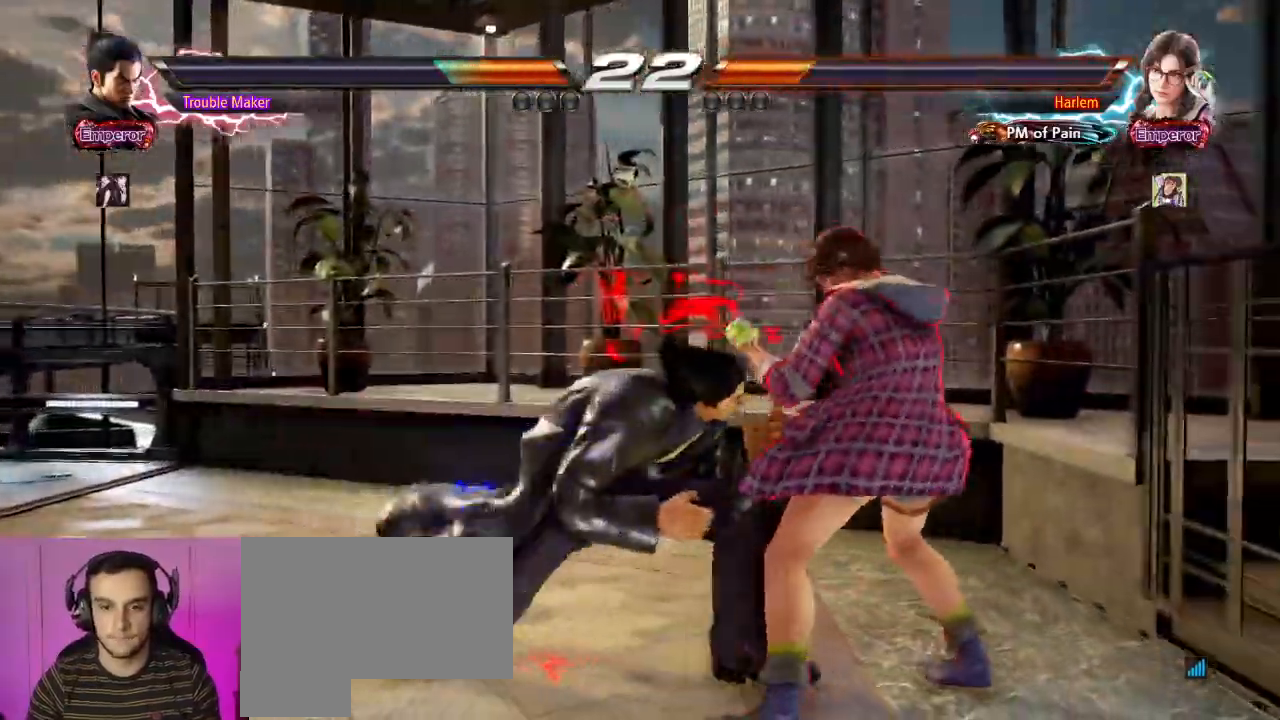
{"dt_ms": 500, "buttons": [], "left_stick": "down-right", "events": [[17, "left_stick", "left"], [100, "left_stick", "center"], [317, "left_stick", "down-right"], [333, "CIRCLE", "down"], [350, "R2", "down"], [367, "R2", "up"], [383, "SQUARE", "down"], [483, "CIRCLE", "up"], [483, "SQUARE", "up"]]}
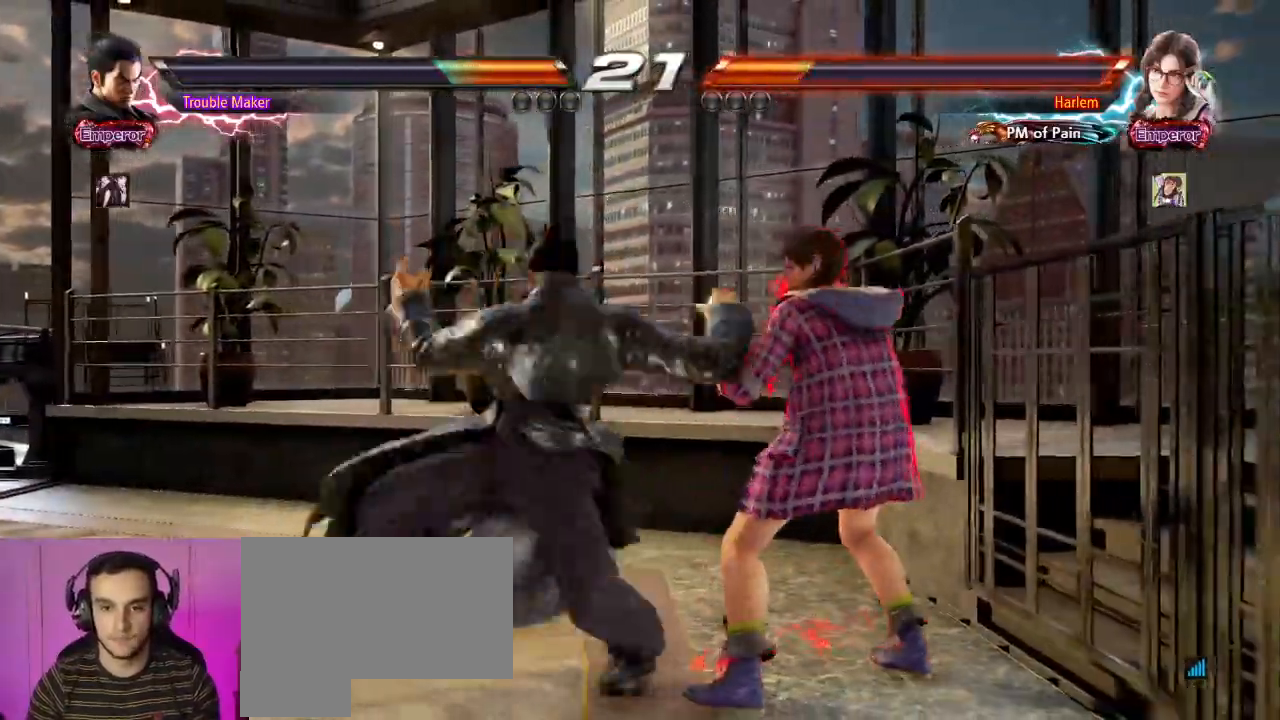
{"dt_ms": 500, "buttons": [], "left_stick": "center"}
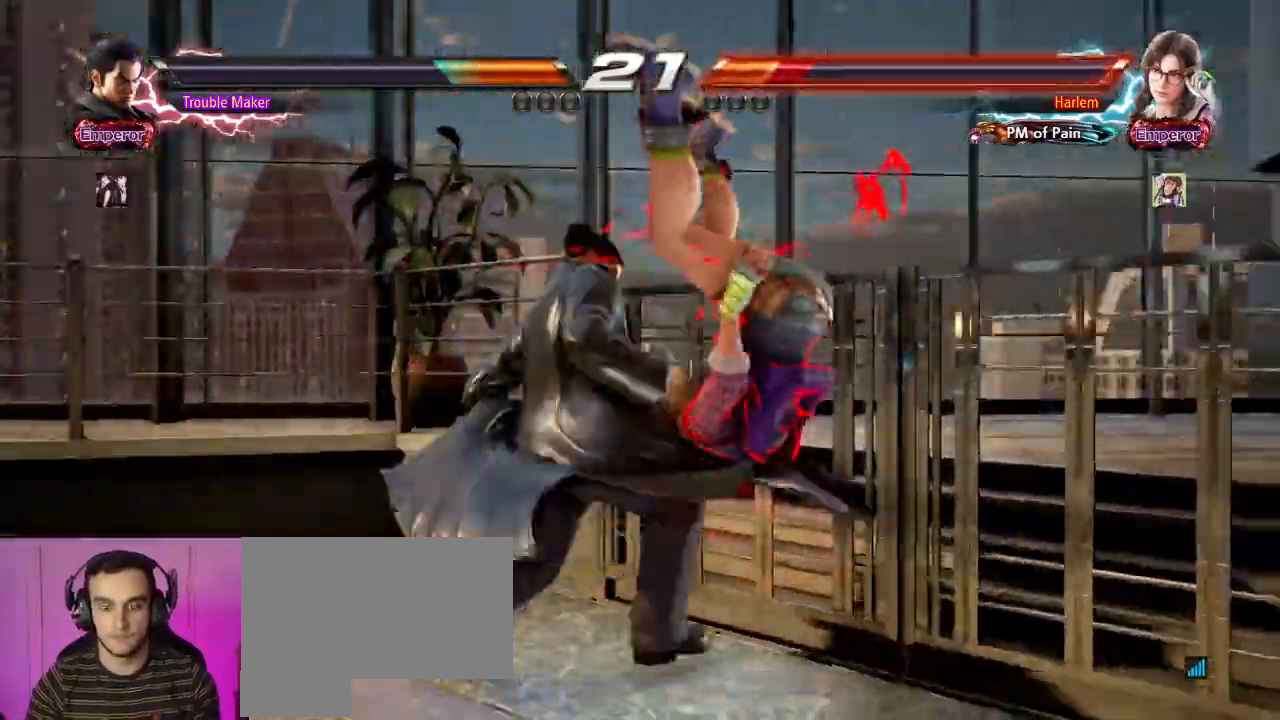
{"dt_ms": 500, "buttons": ["TRIANGLE"], "left_stick": "left", "events": [[417, "left_stick", "left"], [500, "TRIANGLE", "down"]]}
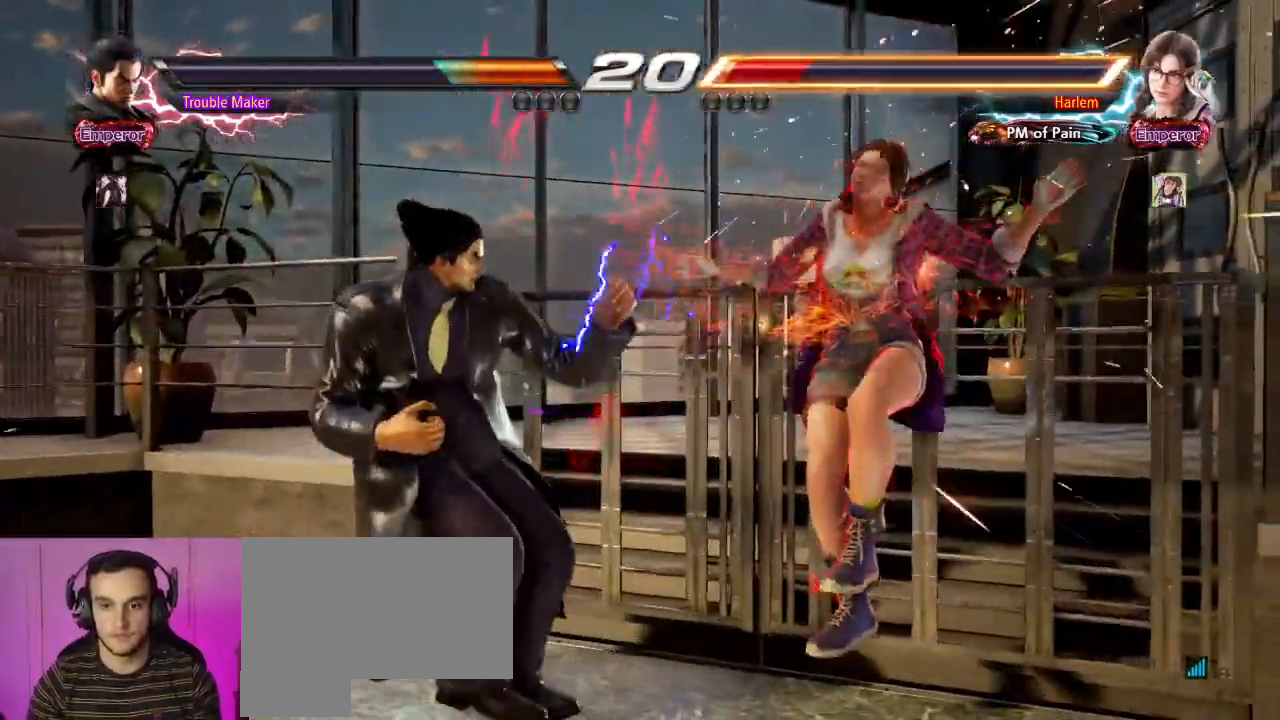
{"dt_ms": 500, "buttons": [], "left_stick": "center", "events": [[50, "TRIANGLE", "up"], [100, "left_stick", "center"], [200, "CIRCLE", "down"], [300, "CIRCLE", "up"]]}
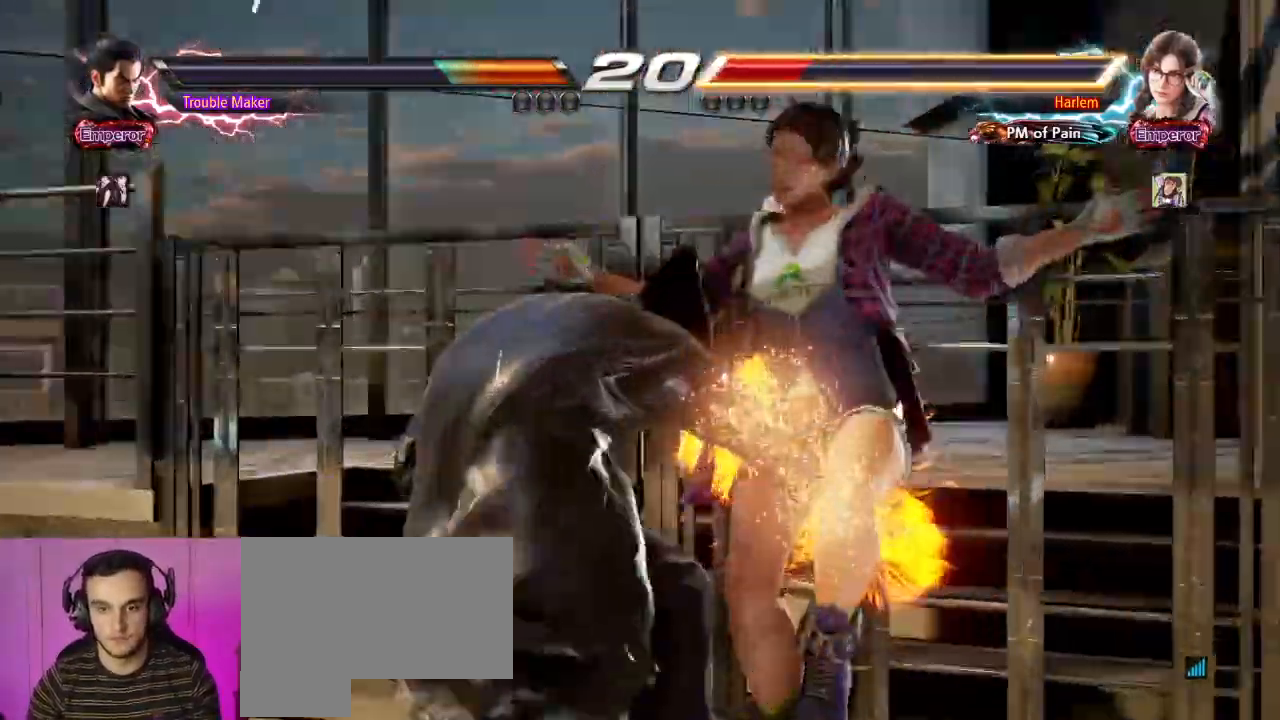
{"dt_ms": 500, "buttons": [], "left_stick": "center", "events": []}
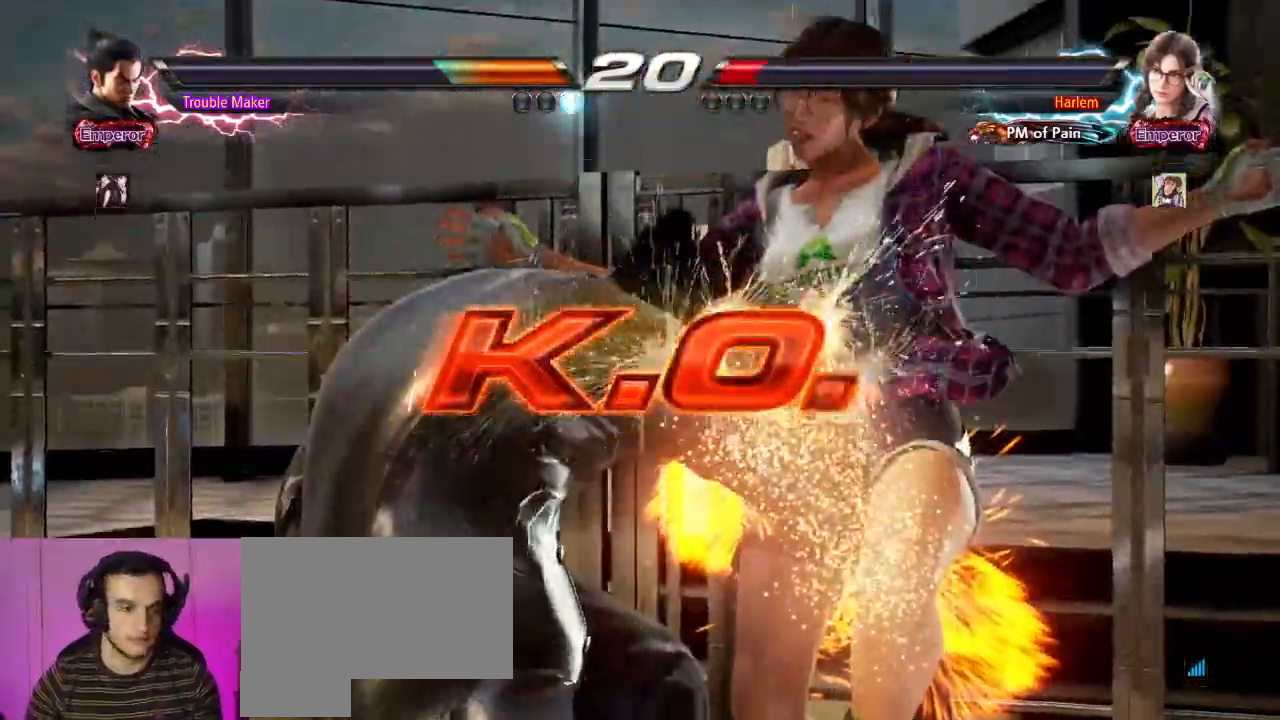
{"dt_ms": 500, "buttons": [], "left_stick": "center", "events": [[117, "START", "down"], [183, "START", "up"], [283, "START", "down"], [350, "START", "up"]]}
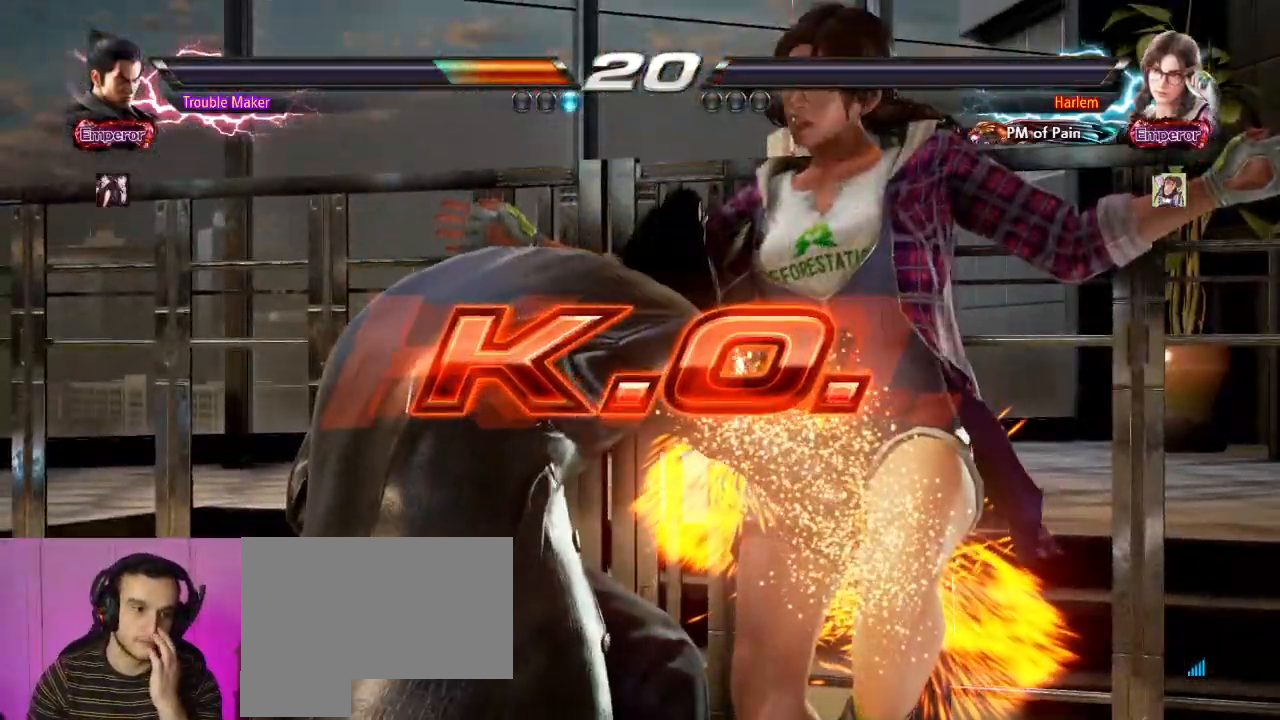
{"dt_ms": 500, "buttons": [], "left_stick": "center", "events": [[33, "START", "down"], [117, "START", "up"], [217, "START", "down"], [300, "START", "up"], [400, "START", "down"], [483, "START", "up"]]}
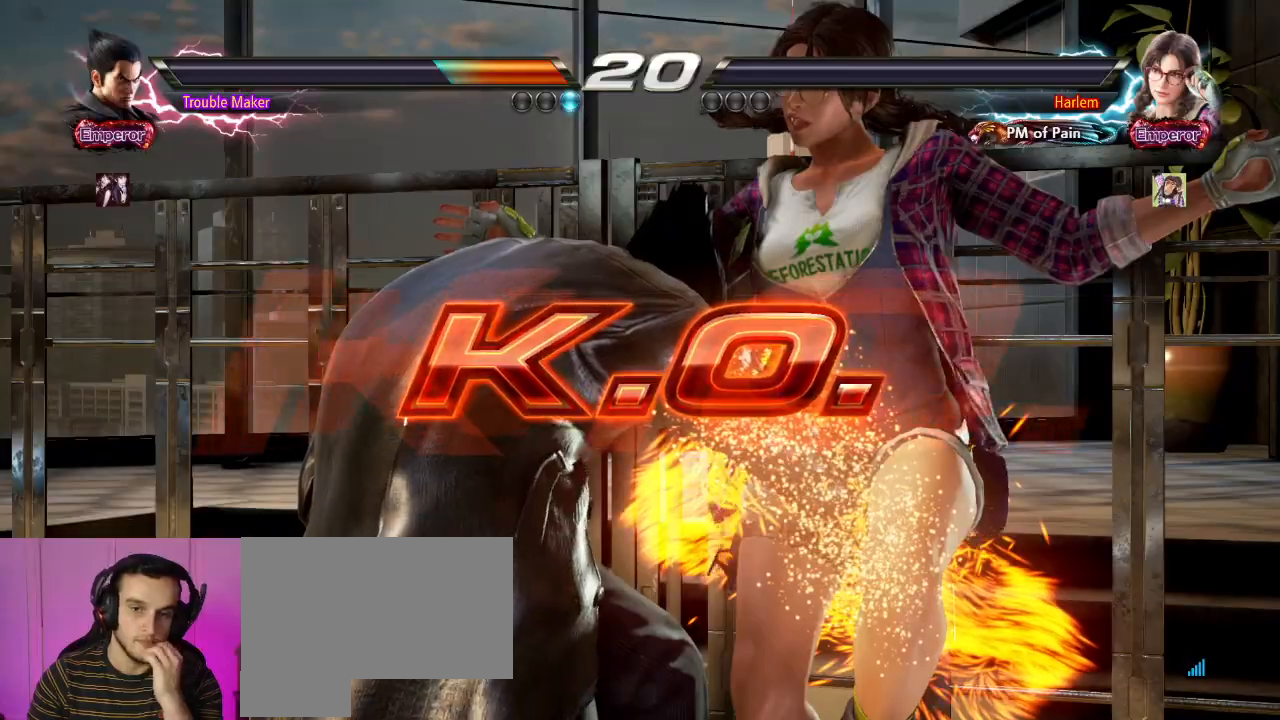
{"dt_ms": 500, "buttons": ["START"], "left_stick": "center", "events": [[67, "START", "down"], [183, "START", "up"], [283, "START", "down"], [367, "START", "up"], [483, "START", "down"]]}
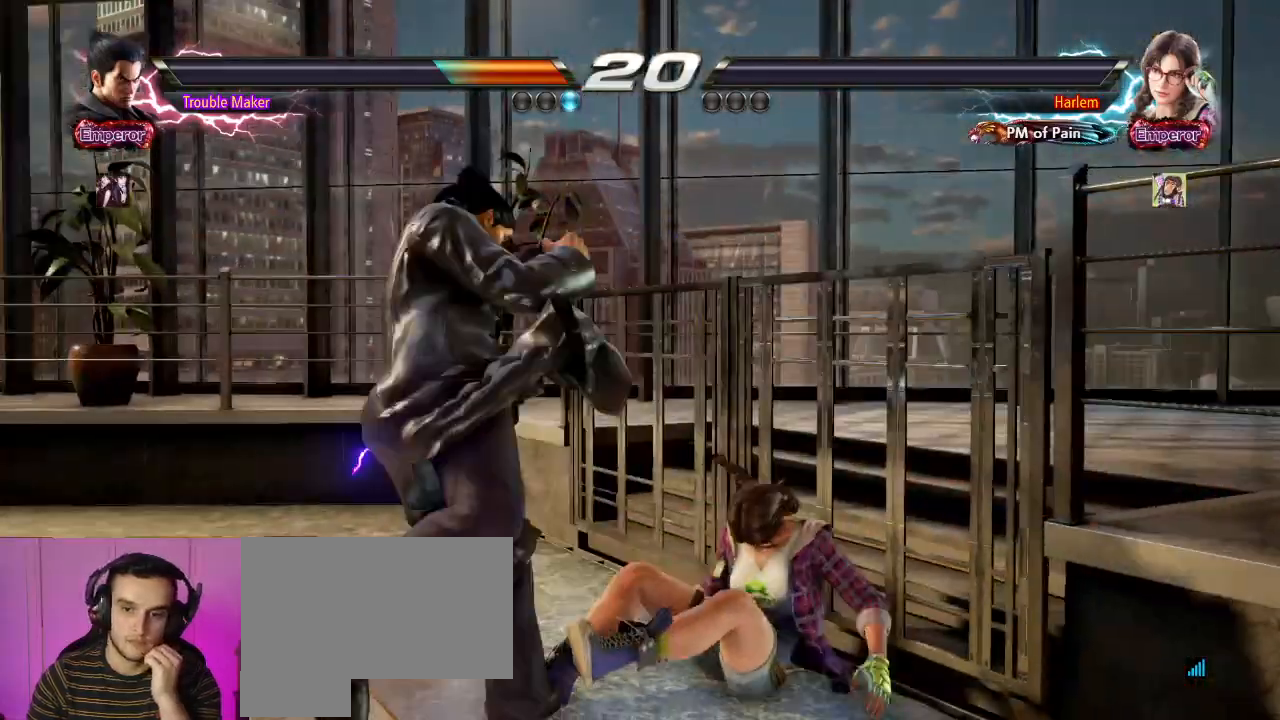
{"dt_ms": 500, "buttons": ["START"], "left_stick": "center", "events": [[83, "START", "up"], [183, "START", "down"], [300, "START", "up"], [433, "START", "down"]]}
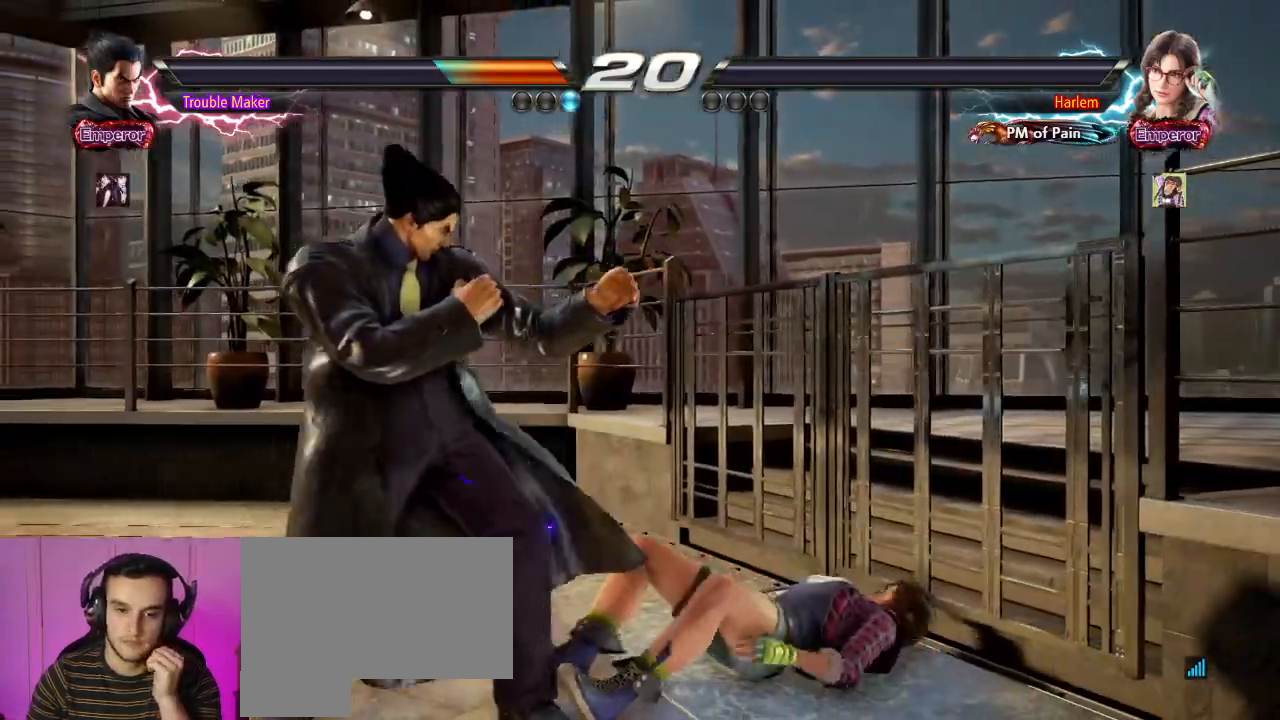
{"dt_ms": 500, "buttons": [], "left_stick": "center", "events": [[17, "START", "up"], [133, "START", "down"], [217, "START", "up"], [317, "START", "down"], [400, "START", "up"]]}
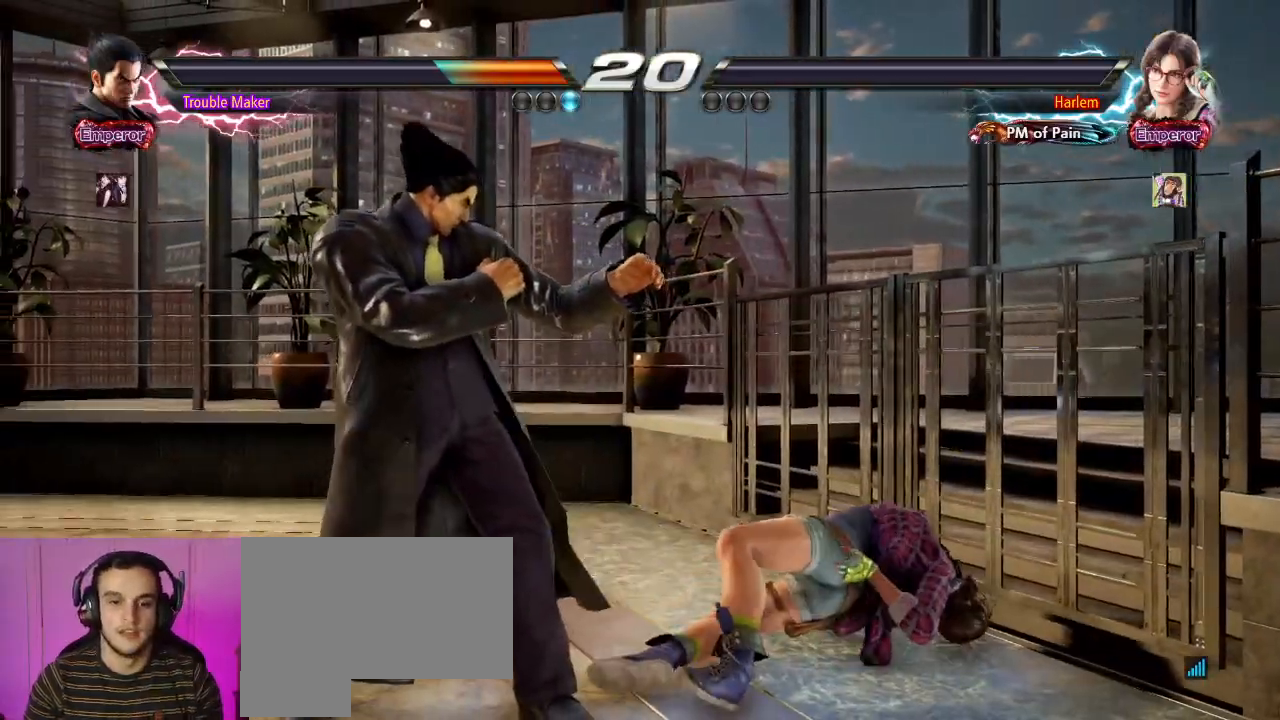
{"dt_ms": 500, "buttons": [], "left_stick": "center"}
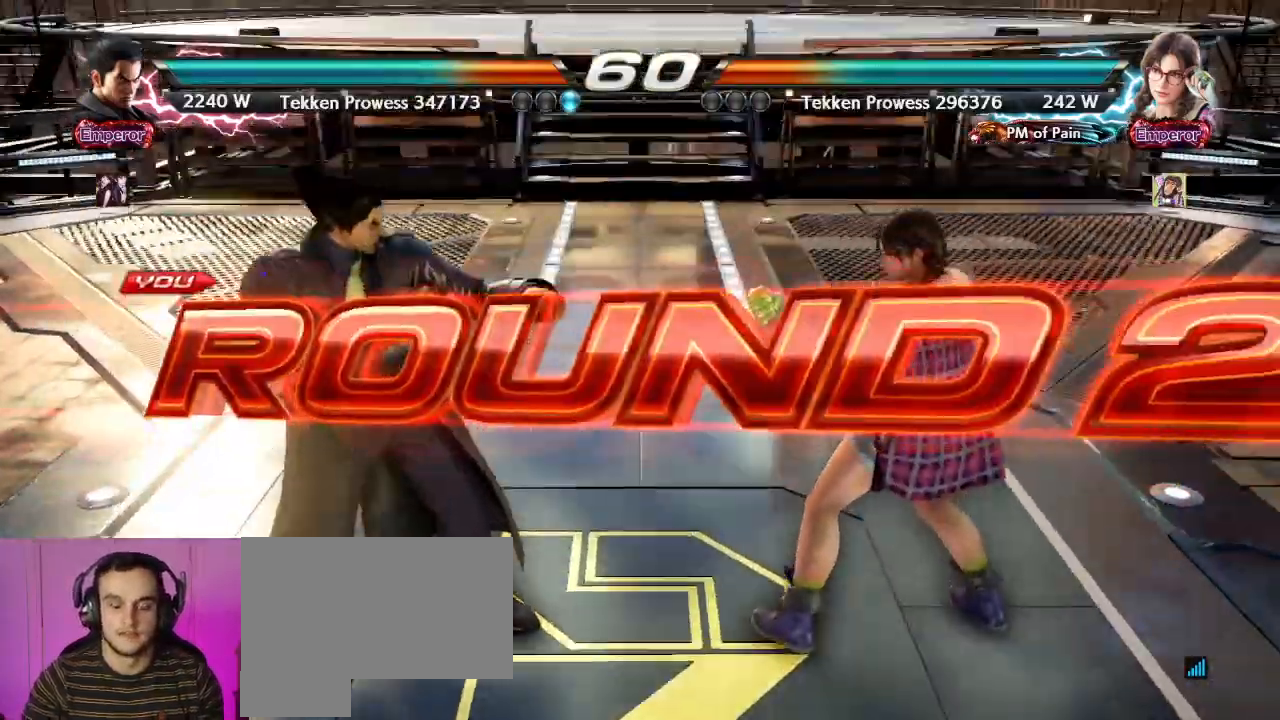
{"dt_ms": 500, "buttons": ["CIRCLE"], "left_stick": "center", "events": [[133, "CIRCLE", "down"], [167, "CIRCLE", "up"], [200, "CROSS", "down"], [283, "SQUARE", "down"], [350, "CROSS", "up"], [367, "SQUARE", "up"], [500, "CIRCLE", "down"]]}
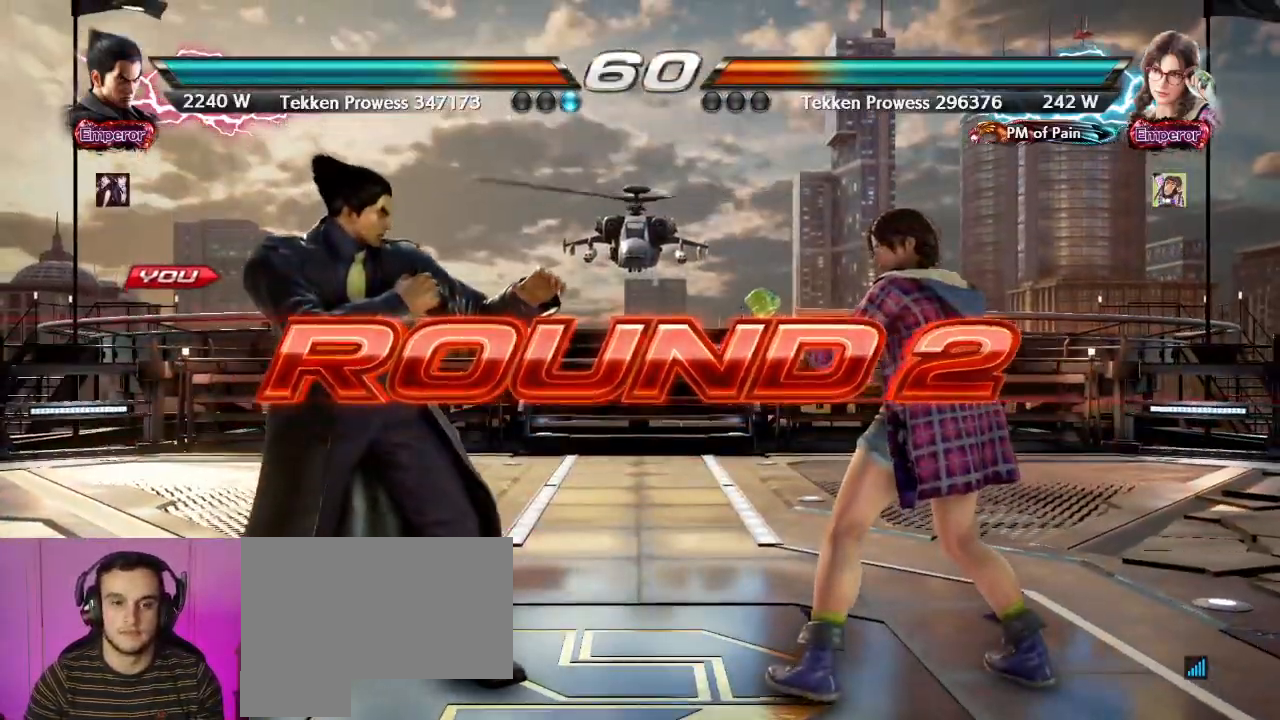
{"dt_ms": 500, "buttons": [], "left_stick": "center", "events": [[117, "SQUARE", "down"], [167, "CIRCLE", "up"], [217, "SQUARE", "up"]]}
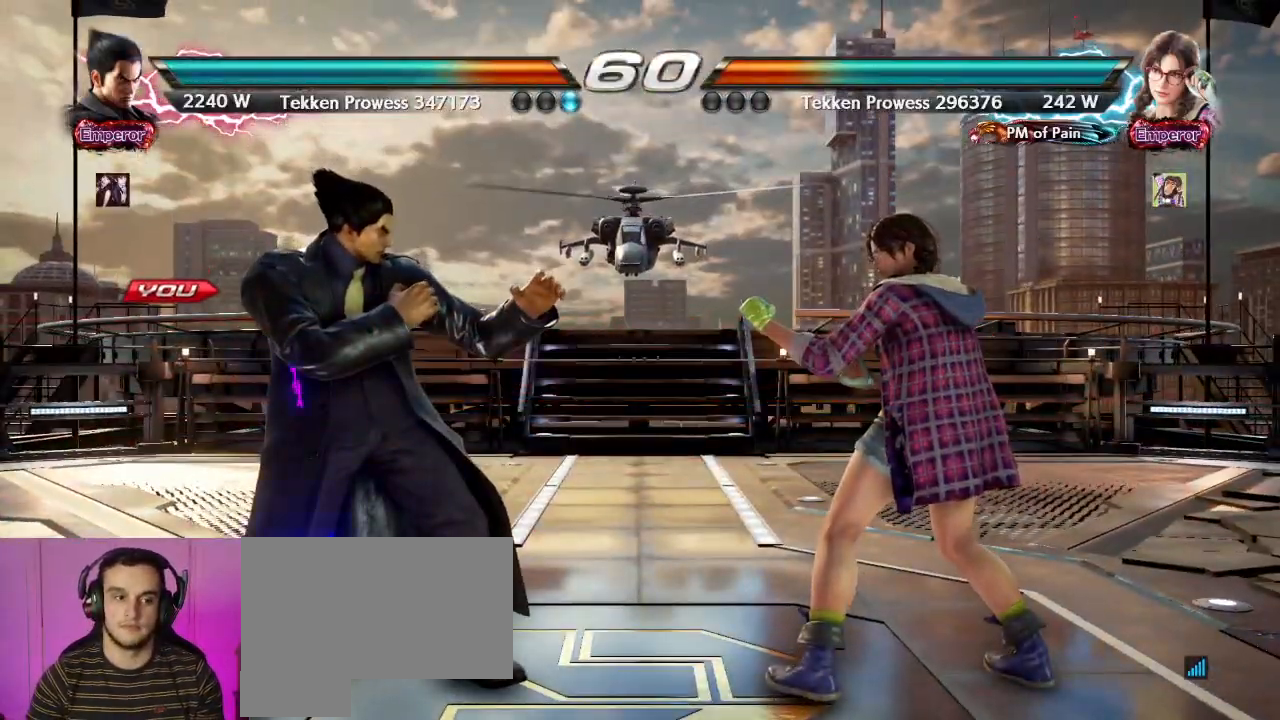
{"dt_ms": 500, "buttons": [], "left_stick": "center", "events": []}
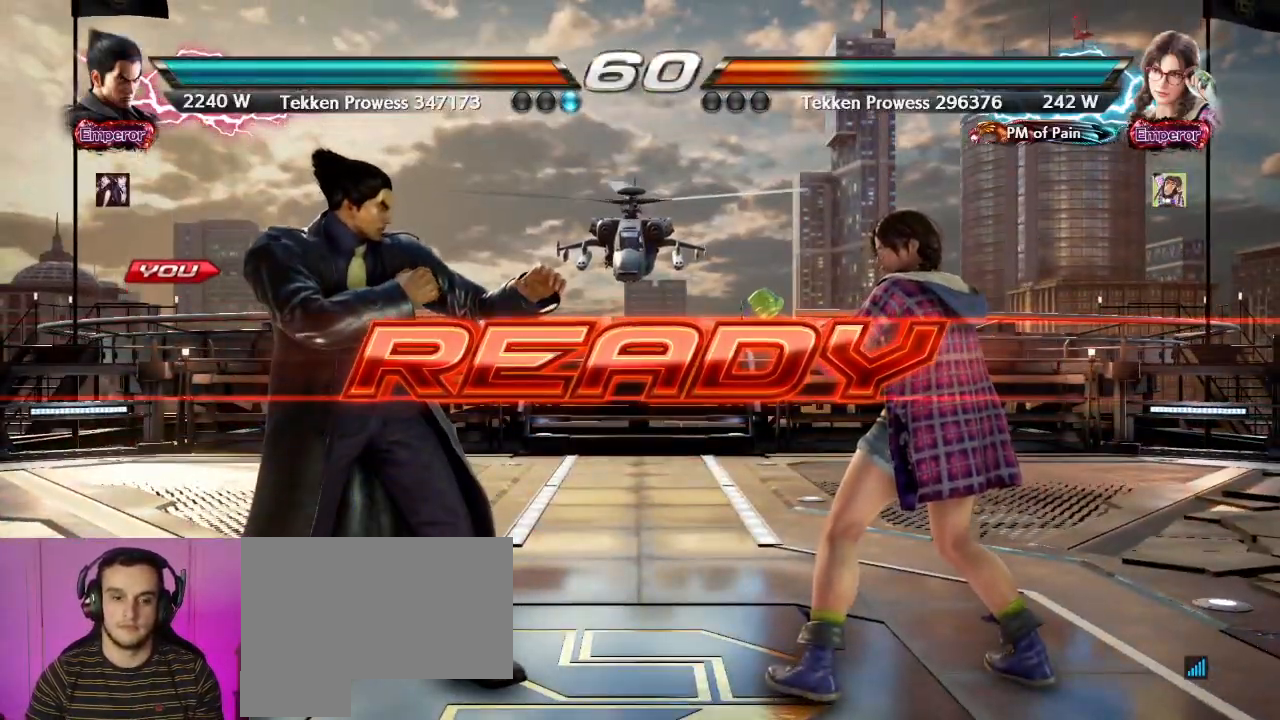
{"dt_ms": 500, "buttons": [], "left_stick": "center", "events": []}
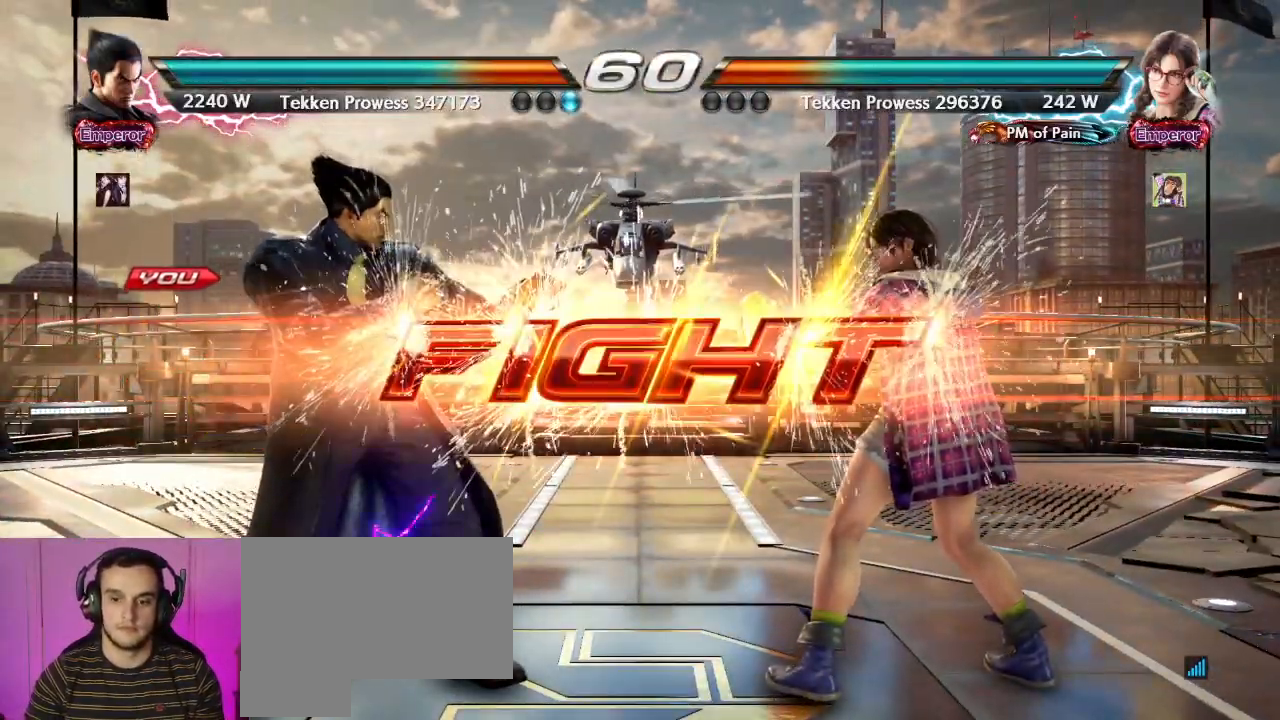
{"dt_ms": 500, "buttons": [], "left_stick": "center", "events": [[283, "left_stick", "down"], [367, "left_stick", "center"]]}
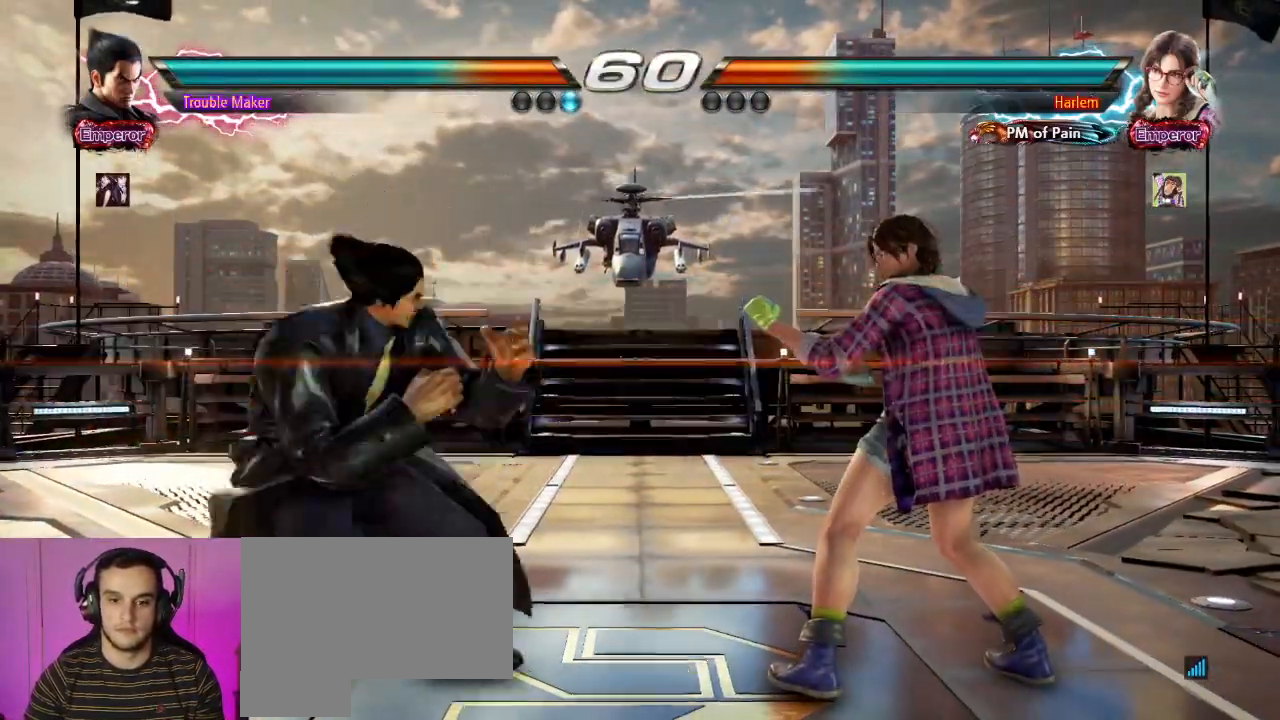
{"dt_ms": 500, "buttons": [], "left_stick": "left", "events": [[50, "CROSS", "down"], [150, "CROSS", "up"], [233, "left_stick", "left"]]}
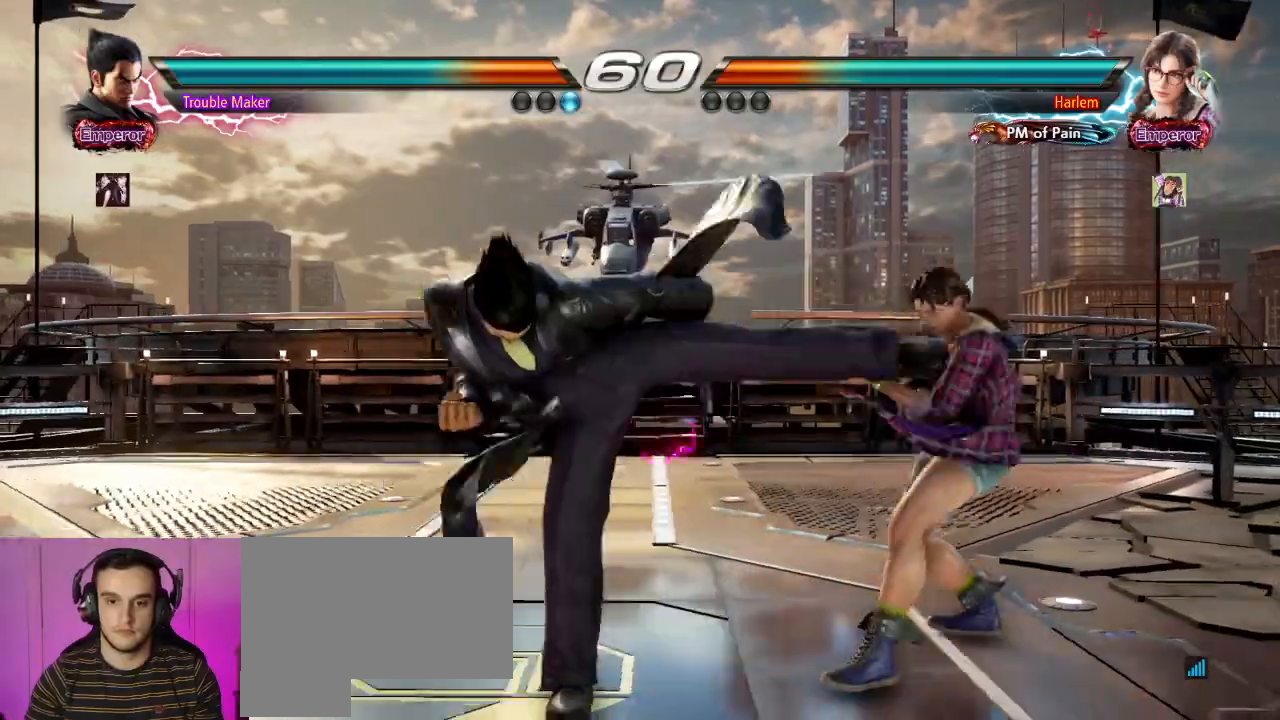
{"dt_ms": 500, "buttons": [], "left_stick": "left", "events": [[167, "left_stick", "center"], [300, "left_stick", "left"], [367, "left_stick", "center"], [433, "left_stick", "left"]]}
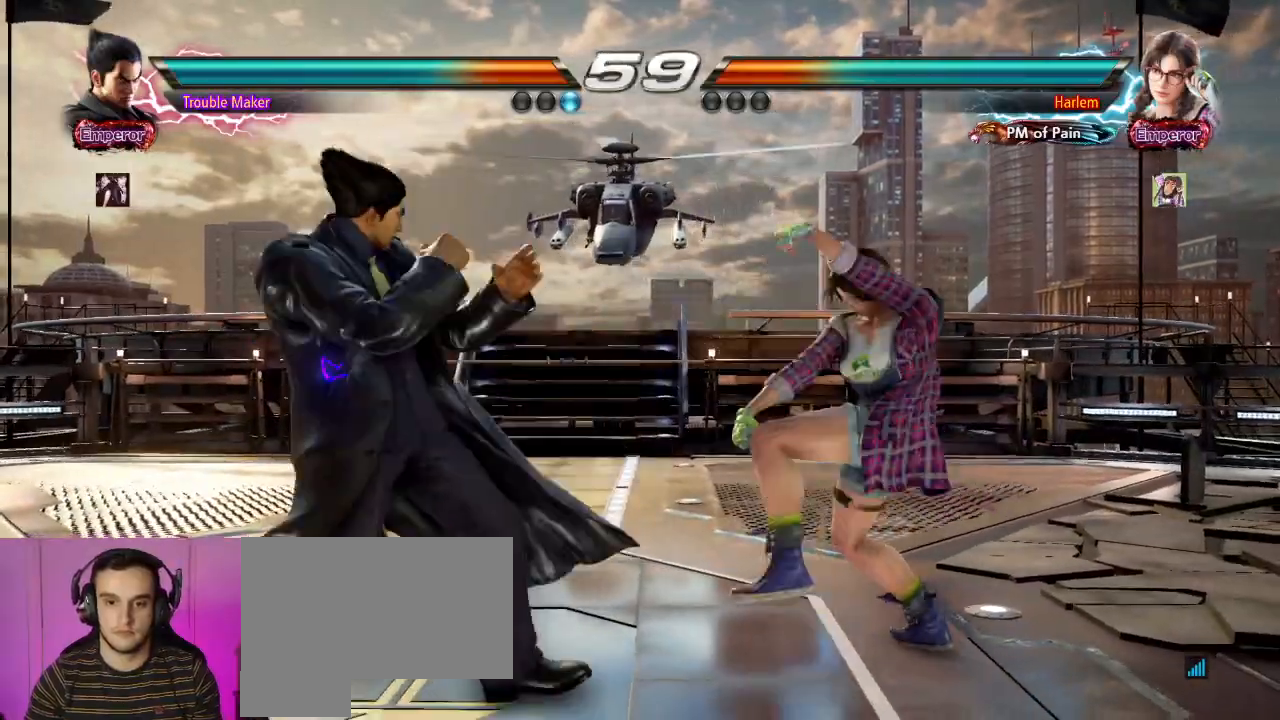
{"dt_ms": 500, "buttons": [], "left_stick": "left", "events": [[200, "left_stick", "center"], [250, "left_stick", "down-left"], [333, "left_stick", "center"], [400, "left_stick", "left"]]}
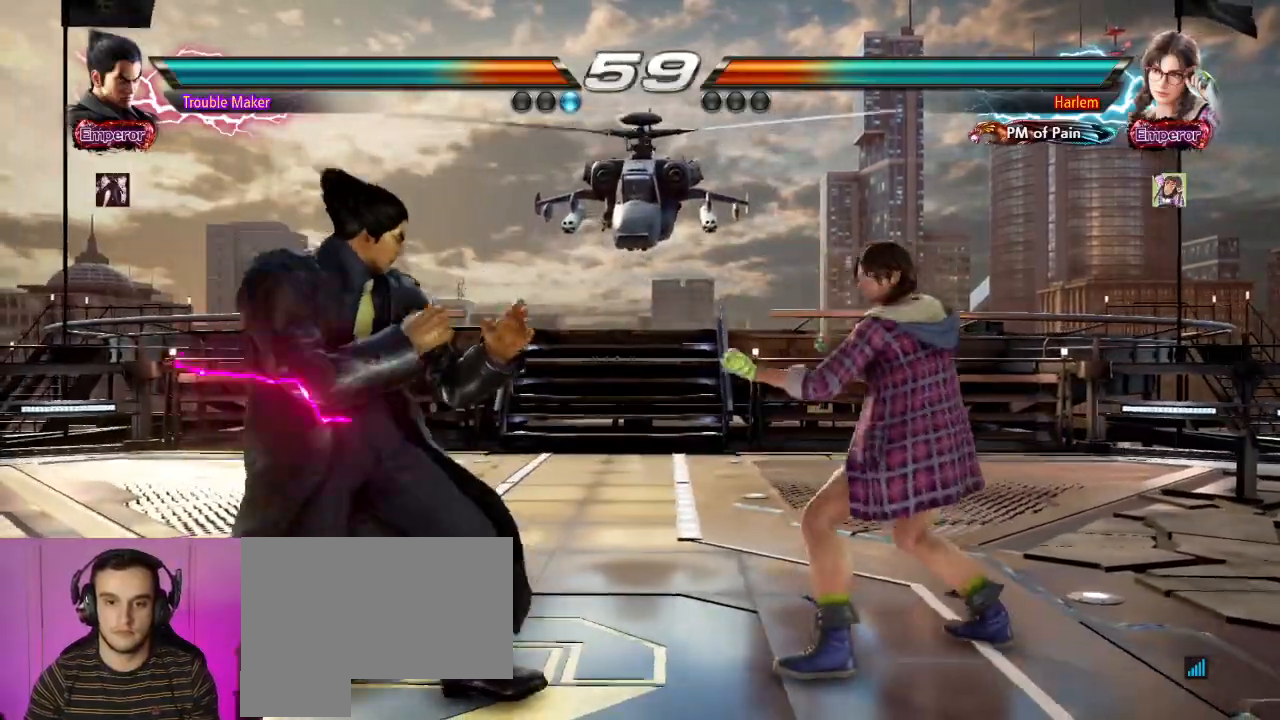
{"dt_ms": 500, "buttons": [], "left_stick": "right", "events": [[117, "left_stick", "down"], [183, "left_stick", "center"], [383, "left_stick", "down"], [467, "left_stick", "right"]]}
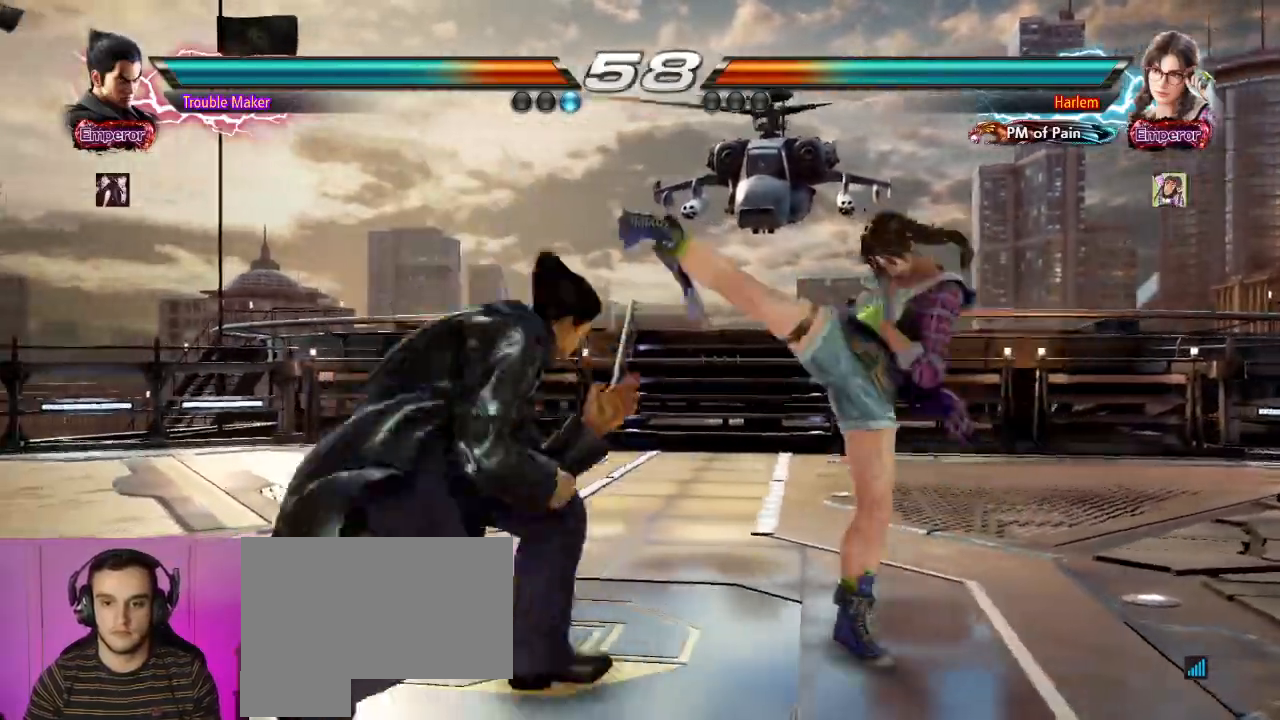
{"dt_ms": 500, "buttons": [], "left_stick": "right"}
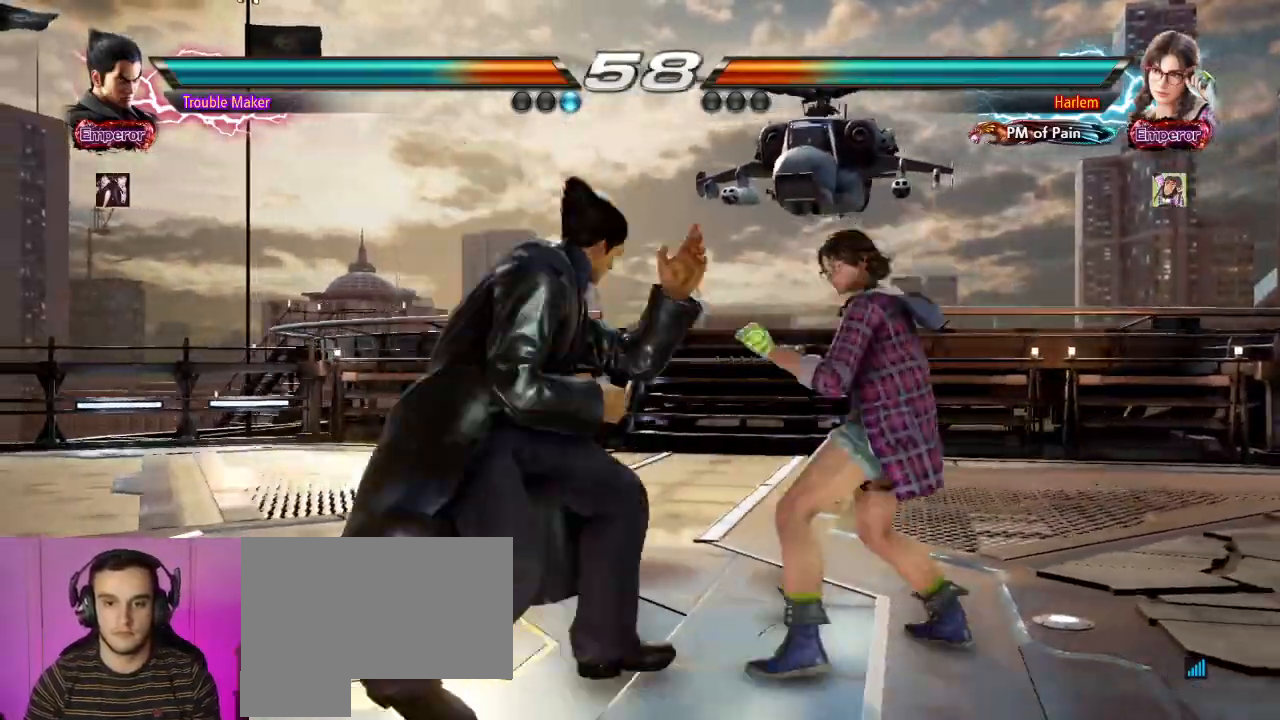
{"dt_ms": 500, "buttons": [], "left_stick": "center"}
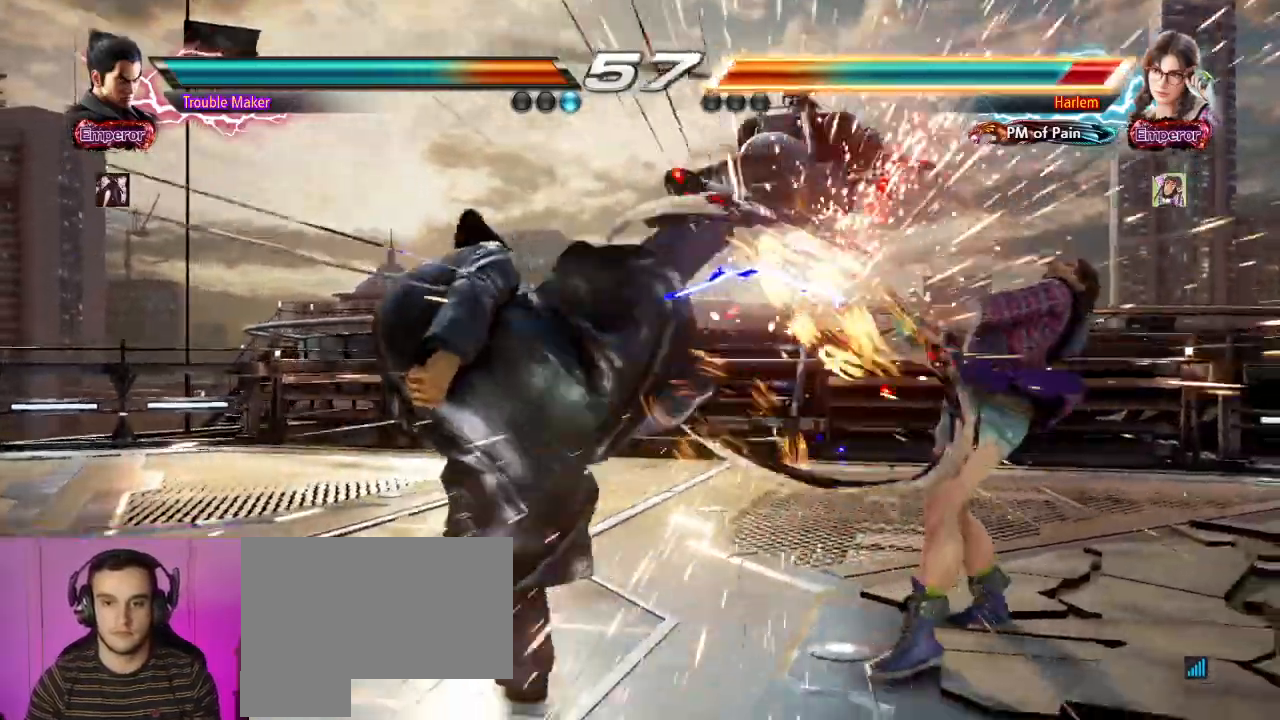
{"dt_ms": 500, "buttons": [], "left_stick": "left", "events": [[217, "left_stick", "left"], [267, "left_stick", "center"], [367, "left_stick", "left"]]}